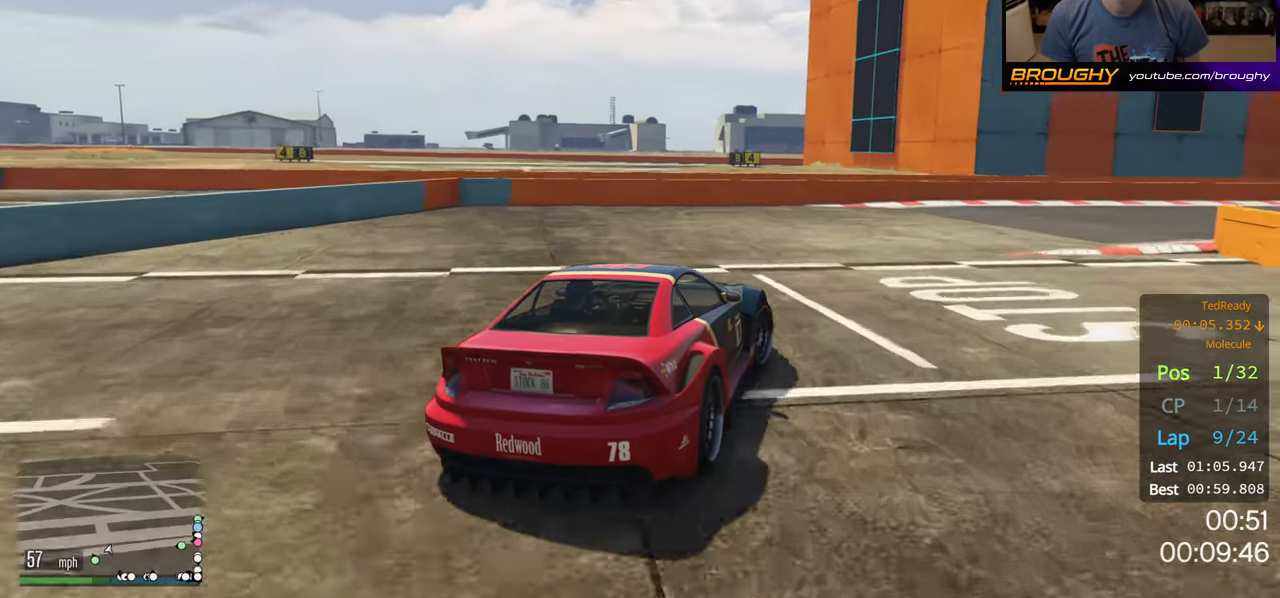
Gameplay with a controller (Xbox layout); each line is a JSON object with the inputs held at the frame after it. "events" lists button and stick changes between this image and that frame as [ms after this image, input, new state], when the widget could be followed in between.
{"buttons": ["R2"], "left_stick": "right", "right_stick": "center", "events": [[283, "left_stick", "center"], [383, "left_stick", "right"]]}
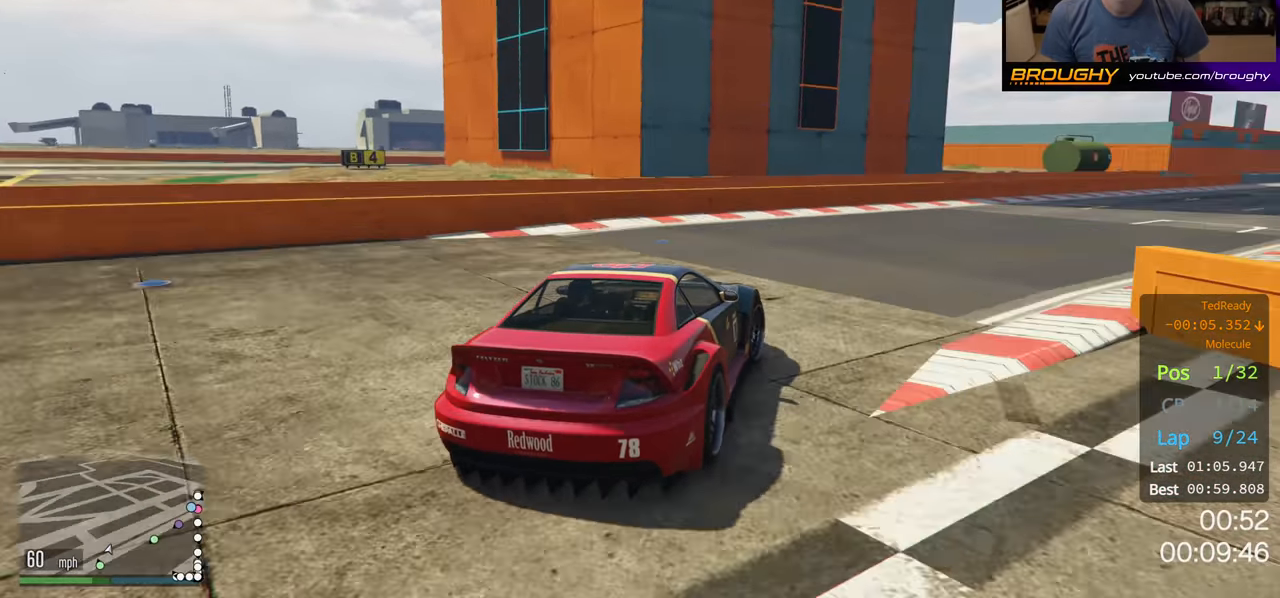
{"buttons": ["R2"], "left_stick": "right", "right_stick": "center", "events": [[50, "left_stick", "center"], [200, "left_stick", "right"]]}
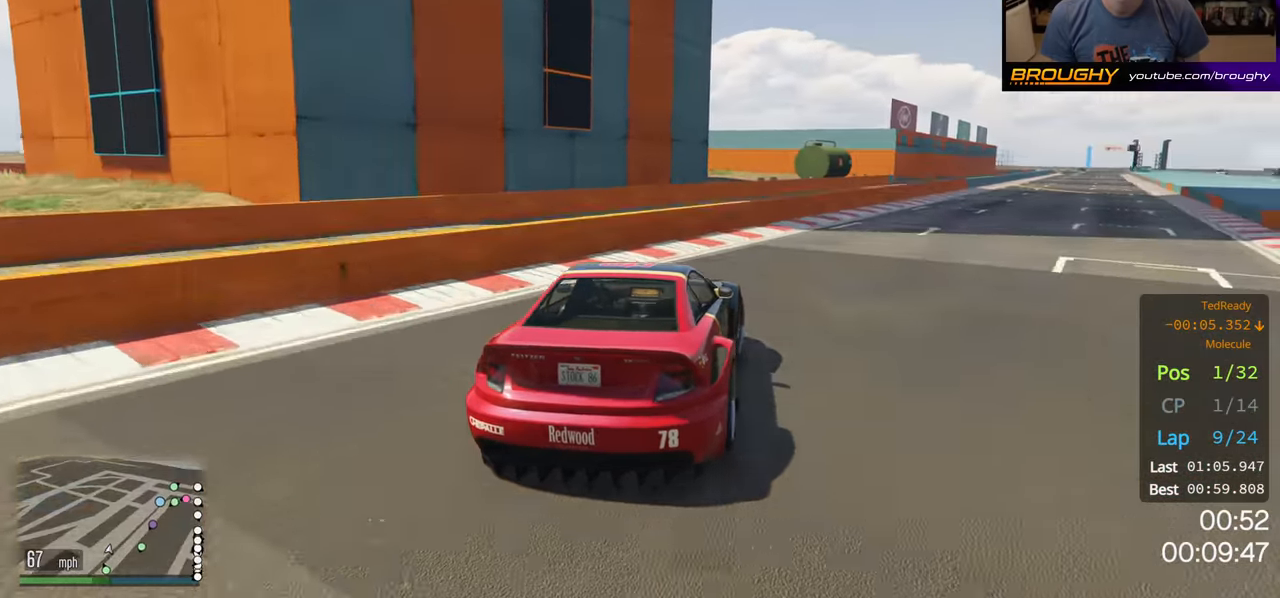
{"buttons": ["R2"], "left_stick": "center", "right_stick": "center", "events": [[50, "left_stick", "center"], [150, "left_stick", "right"], [300, "left_stick", "center"], [350, "left_stick", "right"], [500, "left_stick", "center"]]}
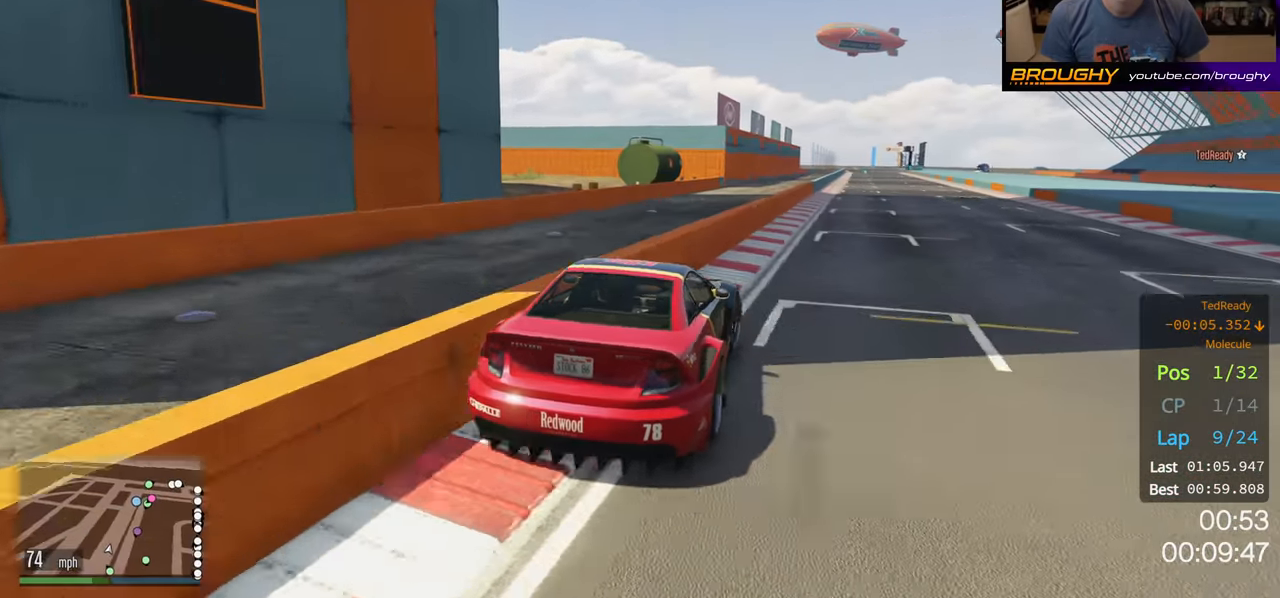
{"buttons": ["R2"], "left_stick": "up-left", "right_stick": "center", "events": [[434, "left_stick", "up-left"]]}
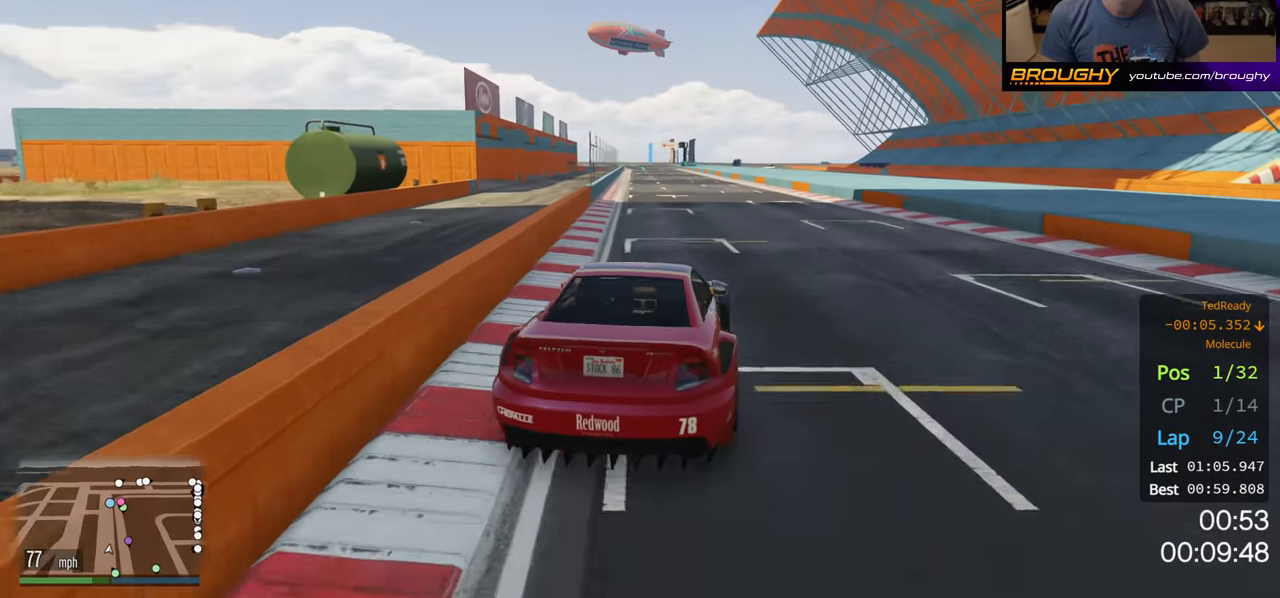
{"buttons": ["R2"], "left_stick": "center", "right_stick": "center", "events": [[134, "left_stick", "center"], [267, "left_stick", "up-left"], [384, "left_stick", "center"]]}
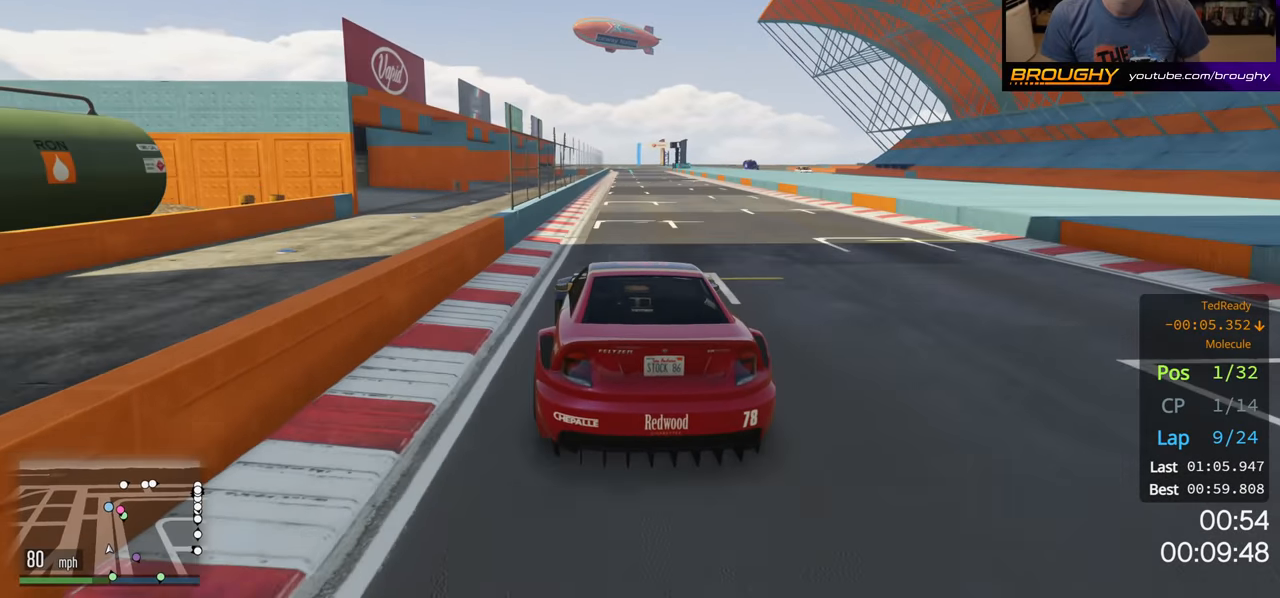
{"buttons": ["R2"], "left_stick": "center", "right_stick": "center", "events": [[84, "left_stick", "left"], [184, "left_stick", "center"], [284, "left_stick", "right"], [484, "left_stick", "center"]]}
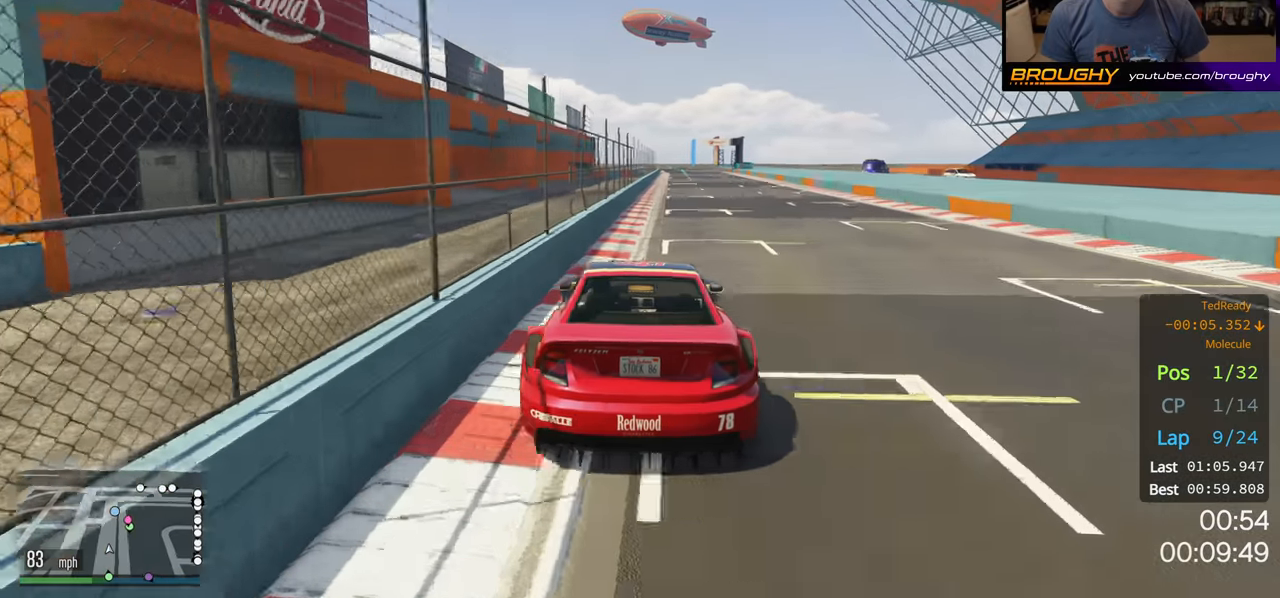
{"buttons": ["R2"], "left_stick": "up-left", "right_stick": "center", "events": [[484, "left_stick", "up-left"]]}
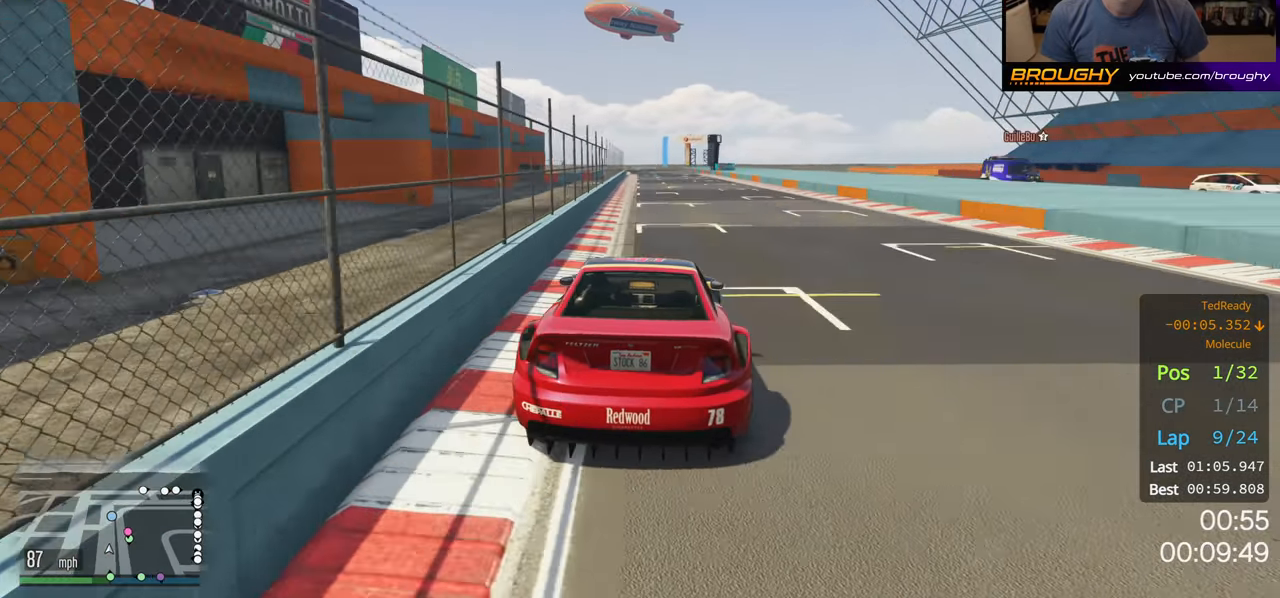
{"buttons": ["R2"], "left_stick": "center", "right_stick": "center", "events": [[134, "left_stick", "center"]]}
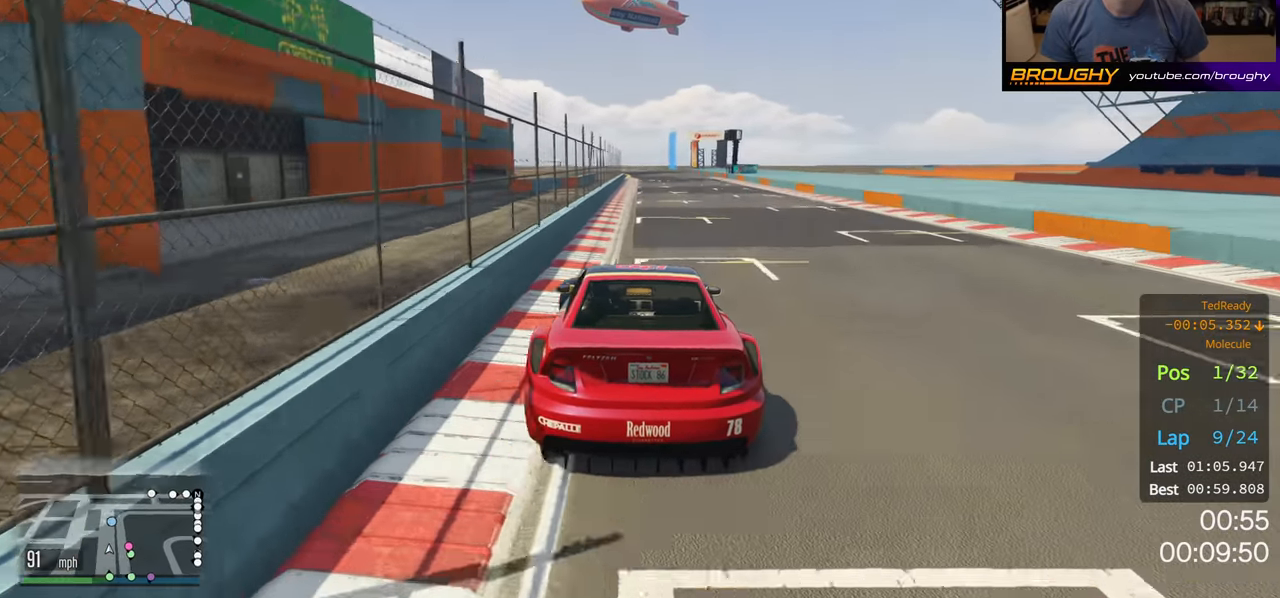
{"buttons": ["R2"], "left_stick": "center", "right_stick": "center", "events": [[134, "left_stick", "right"], [250, "left_stick", "center"]]}
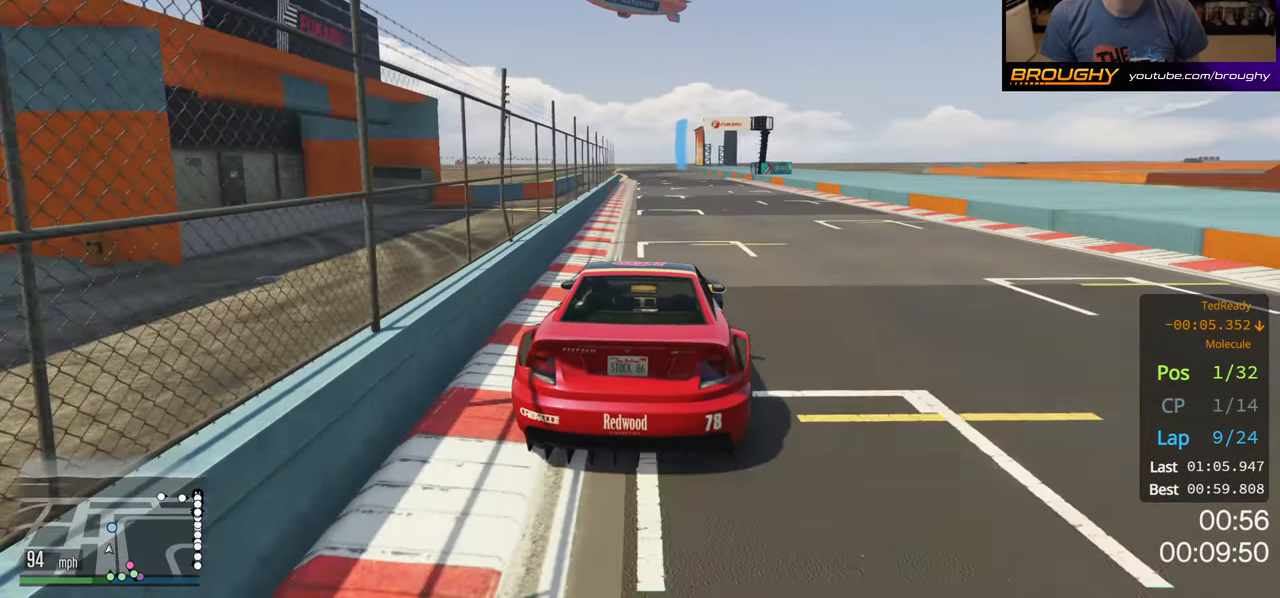
{"buttons": ["R2"], "left_stick": "center", "right_stick": "center", "events": []}
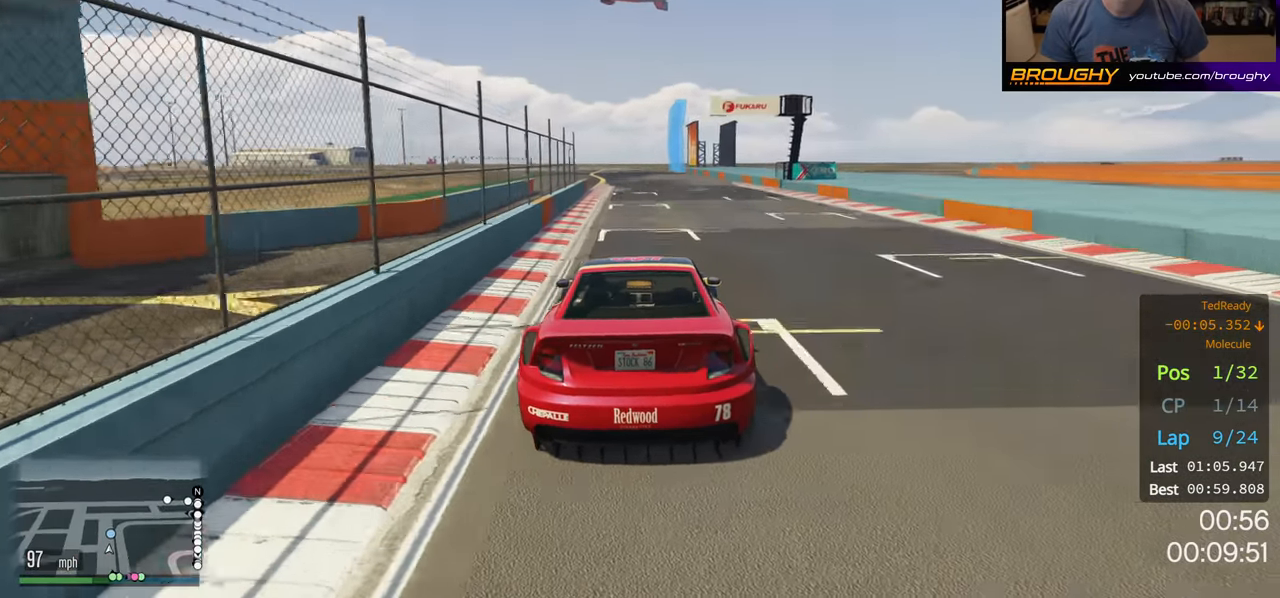
{"buttons": ["R2"], "left_stick": "center", "right_stick": "center", "events": [[350, "left_stick", "up-left"], [484, "left_stick", "center"]]}
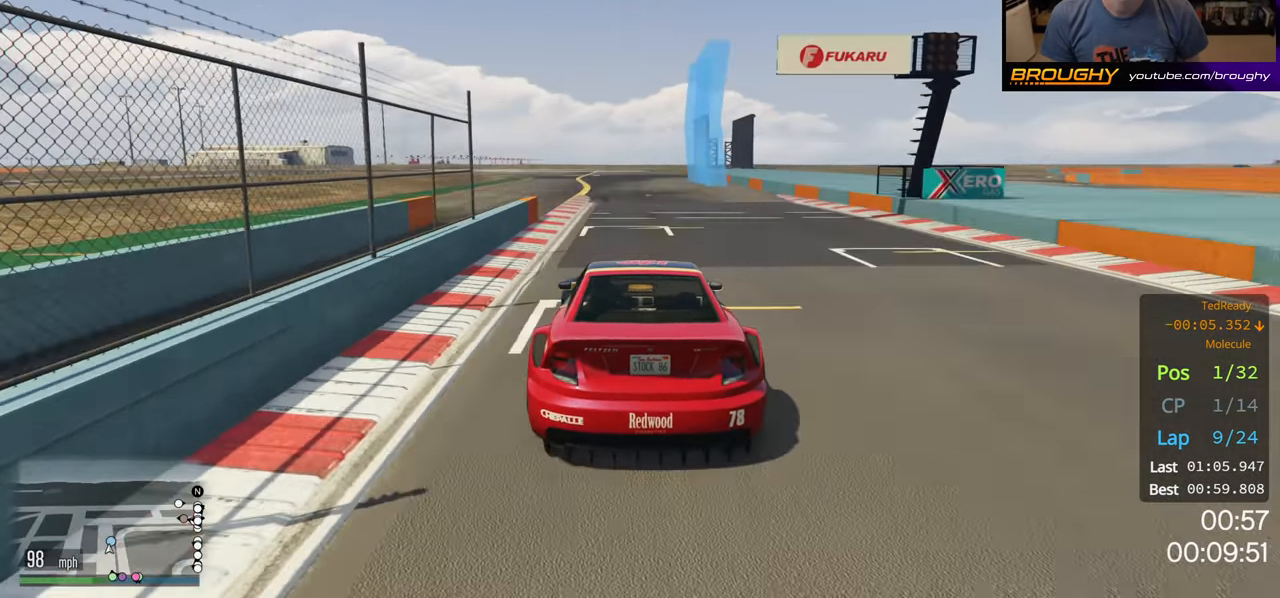
{"buttons": ["R2"], "left_stick": "up-left", "right_stick": "center", "events": [[134, "left_stick", "left"], [284, "left_stick", "center"], [434, "left_stick", "up-left"]]}
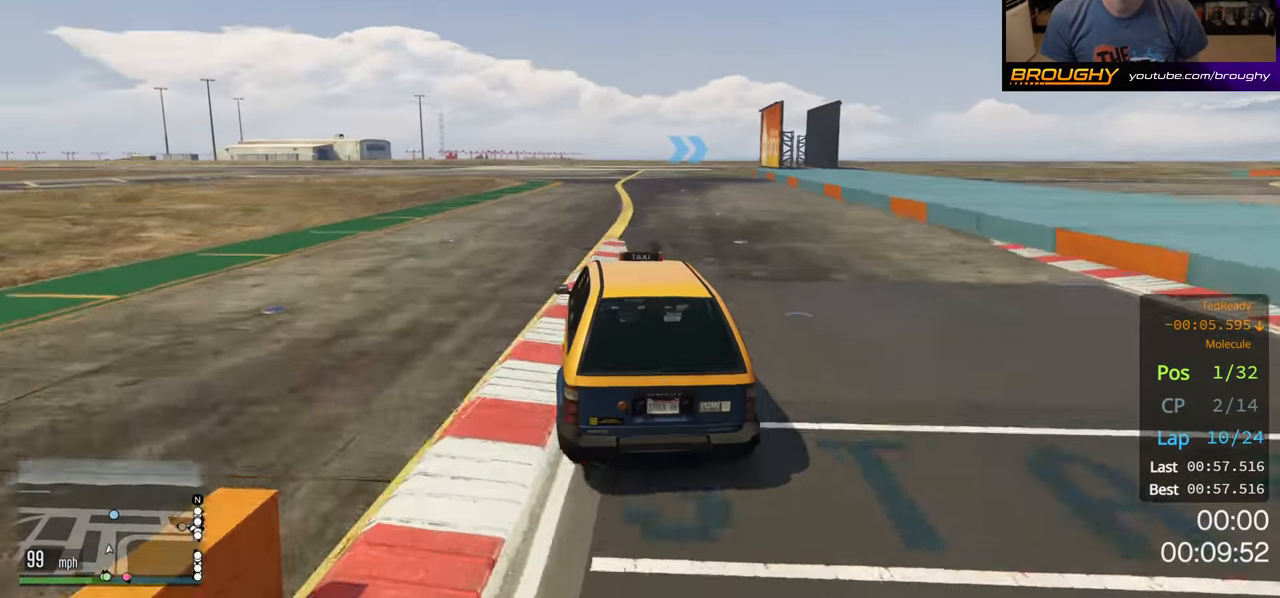
{"buttons": ["R2"], "left_stick": "center", "right_stick": "center", "events": [[67, "left_stick", "center"]]}
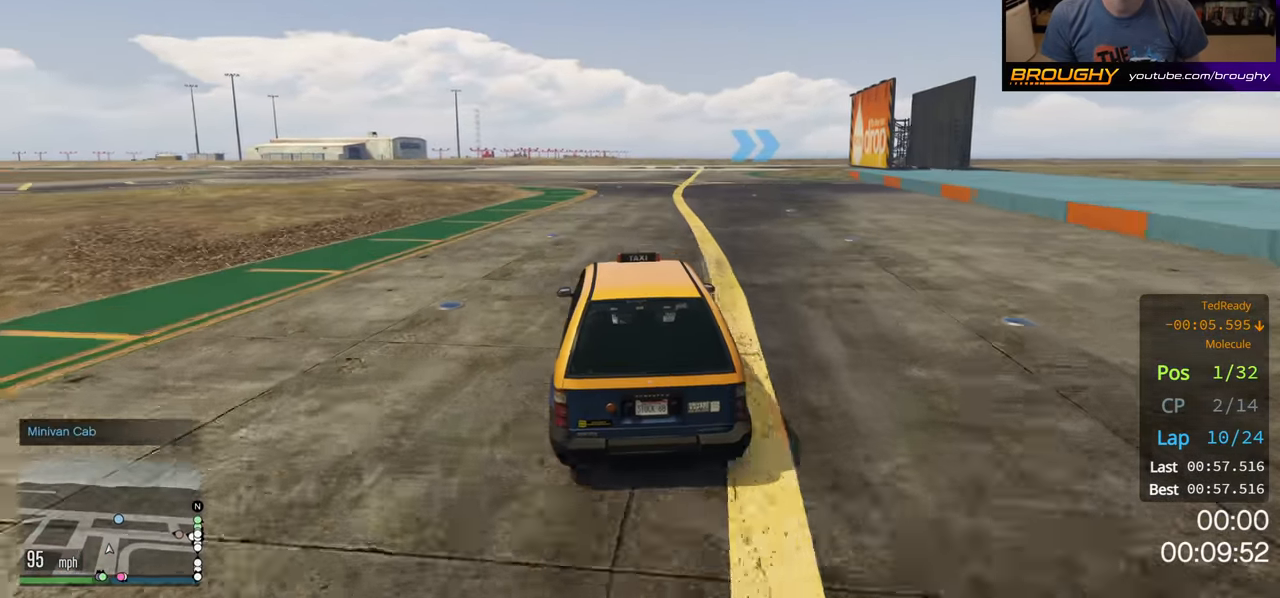
{"buttons": ["R2"], "left_stick": "right", "right_stick": "center", "events": [[417, "left_stick", "right"]]}
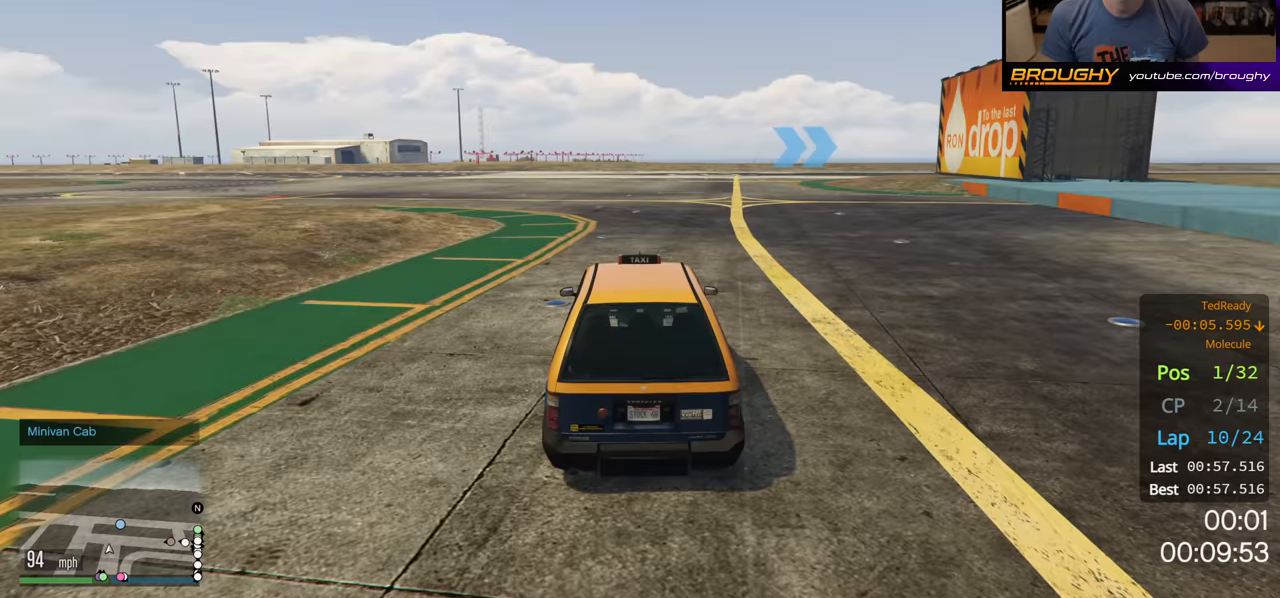
{"buttons": ["R2"], "left_stick": "right", "right_stick": "center", "events": [[100, "left_stick", "center"], [200, "left_stick", "right"], [383, "left_stick", "center"], [450, "left_stick", "right"]]}
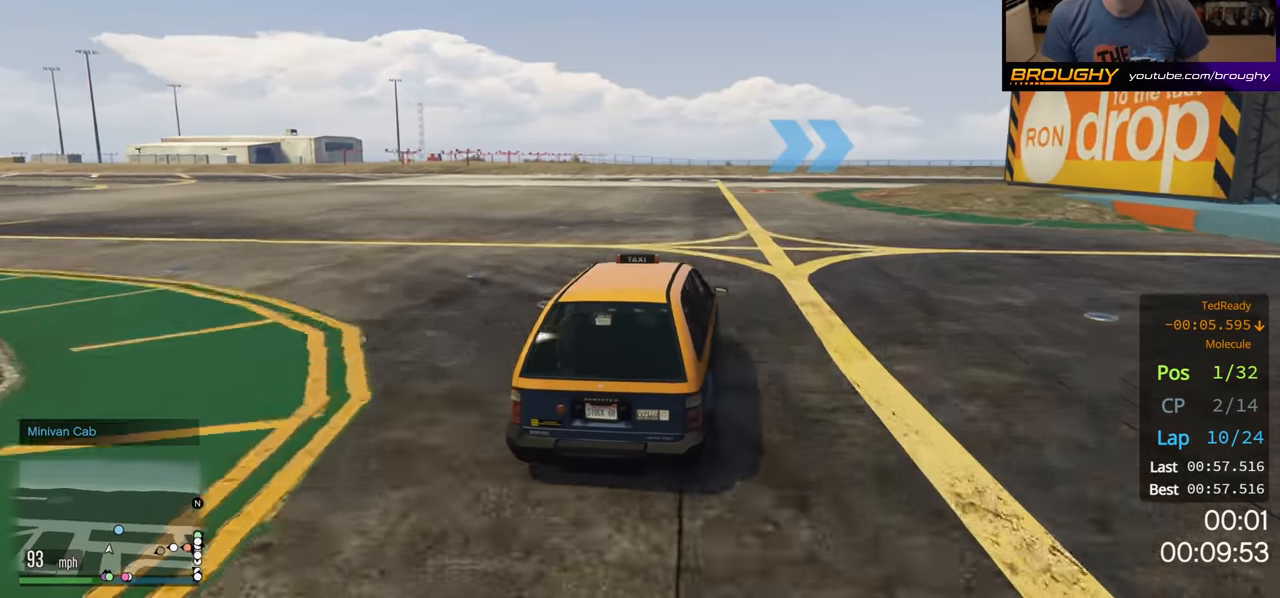
{"buttons": ["R2"], "left_stick": "right", "right_stick": "center", "events": [[150, "left_stick", "center"], [200, "left_stick", "right"], [350, "left_stick", "center"], [467, "left_stick", "right"]]}
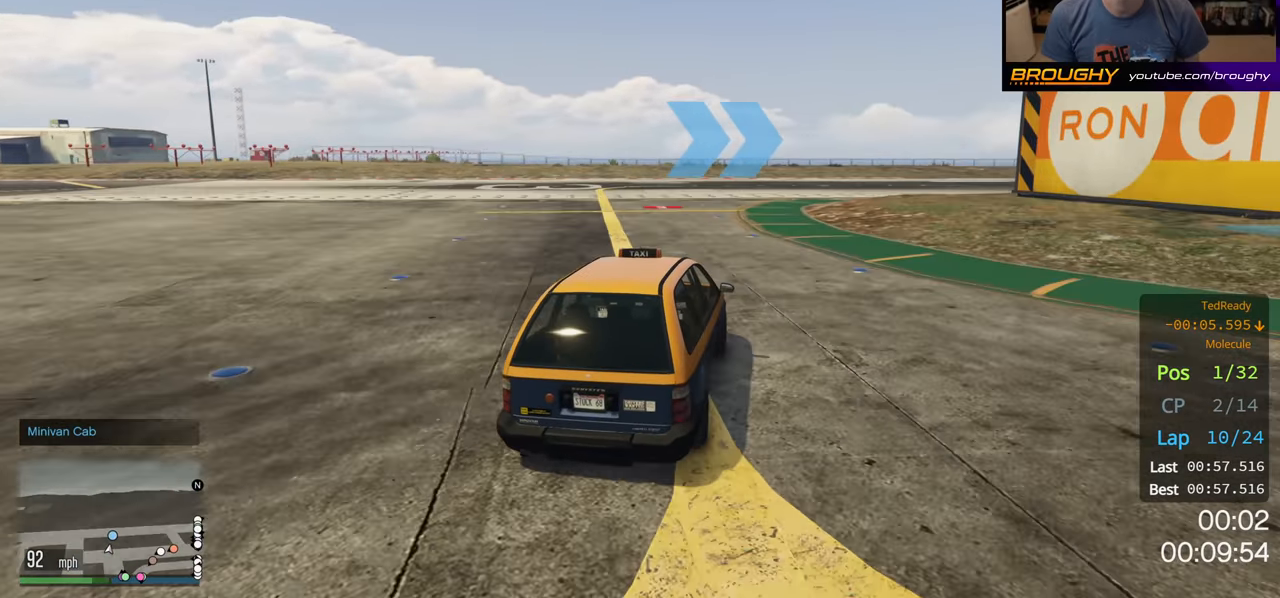
{"buttons": ["R2"], "left_stick": "right", "right_stick": "center", "events": [[150, "left_stick", "center"], [317, "left_stick", "right"]]}
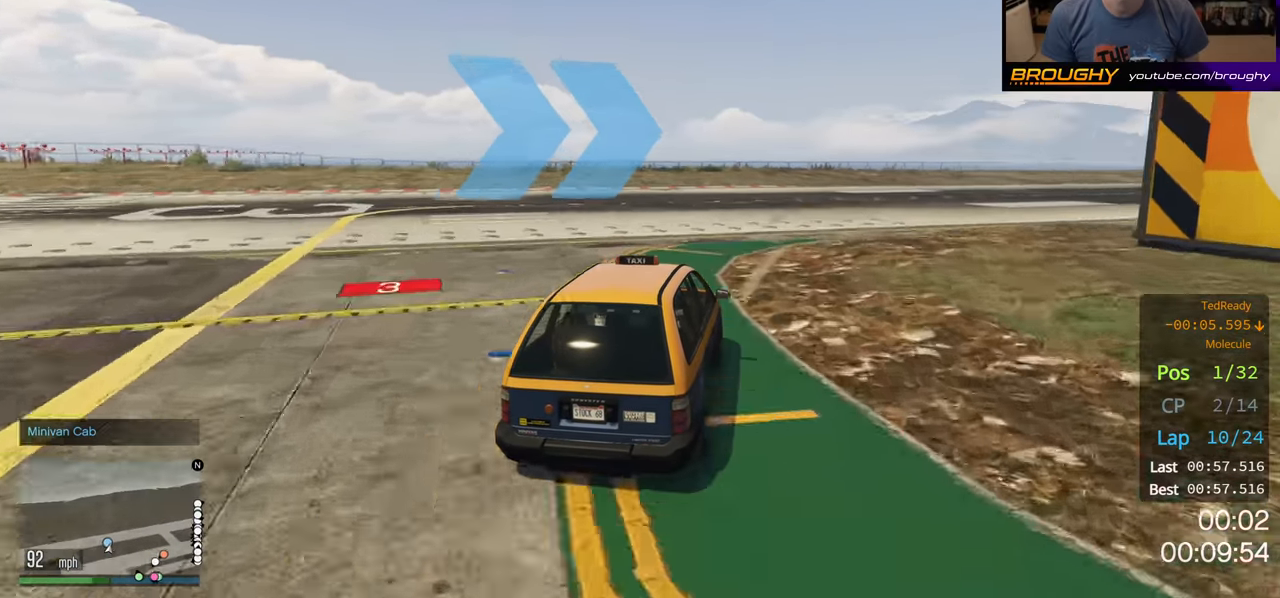
{"buttons": ["R2"], "left_stick": "right", "right_stick": "center", "events": []}
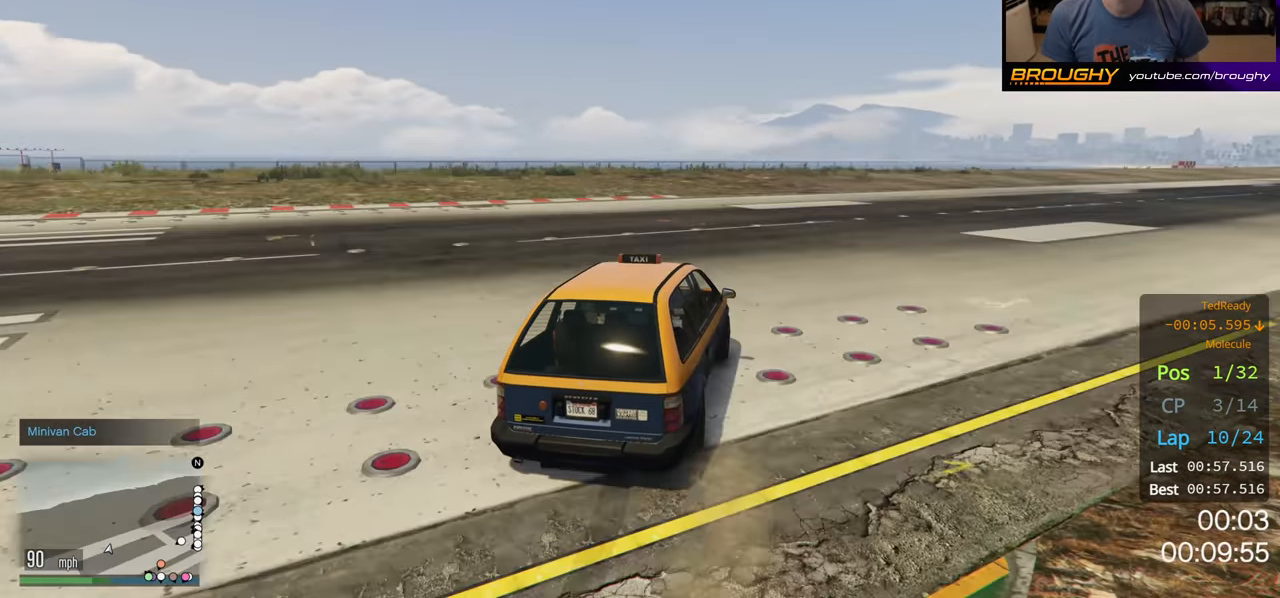
{"buttons": ["R2"], "left_stick": "right", "right_stick": "center", "events": []}
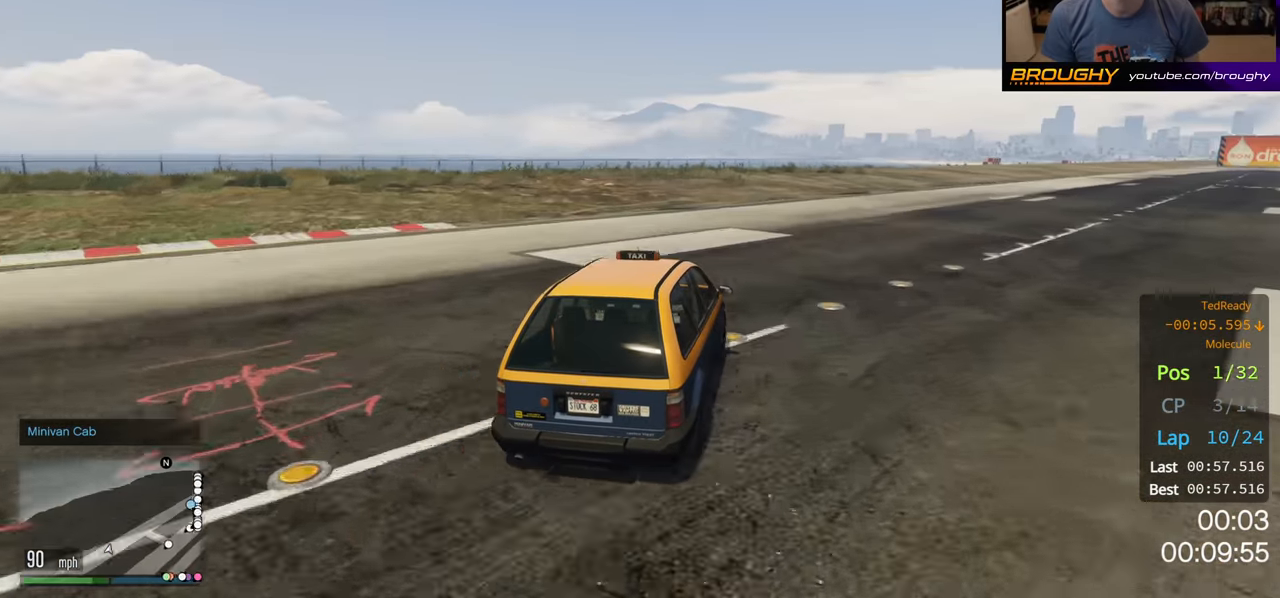
{"buttons": ["R2"], "left_stick": "right", "right_stick": "center", "events": [[50, "left_stick", "center"], [100, "left_stick", "right"]]}
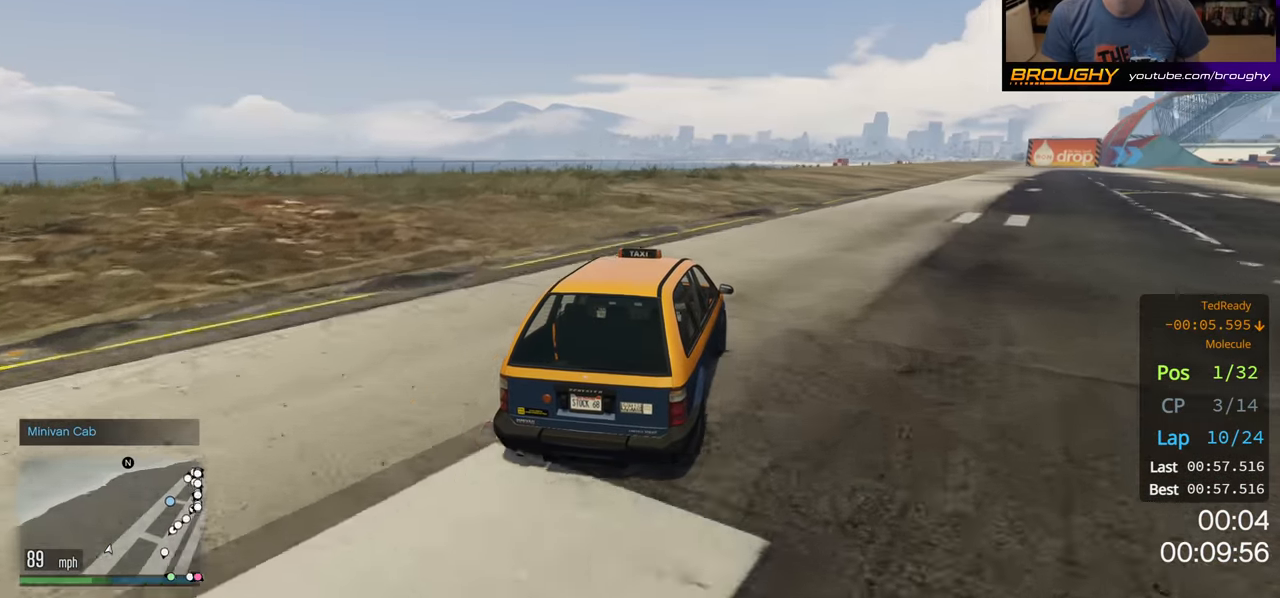
{"buttons": ["R2"], "left_stick": "right", "right_stick": "center", "events": [[67, "left_stick", "center"], [150, "left_stick", "right"], [300, "left_stick", "center"], [433, "left_stick", "right"]]}
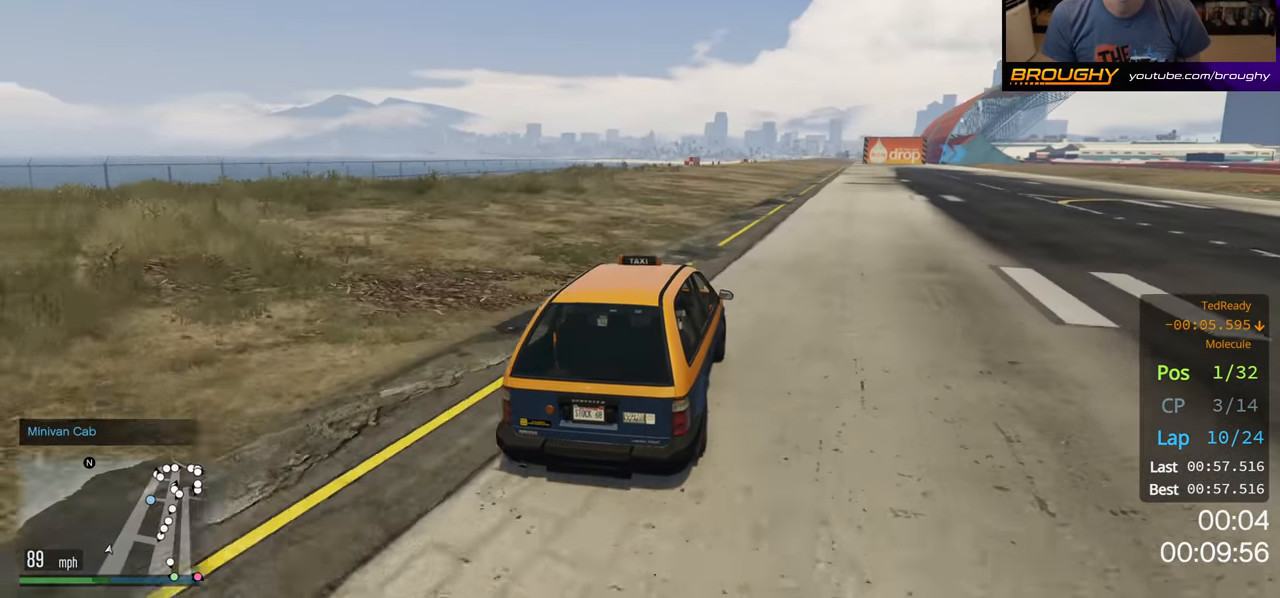
{"buttons": ["R2"], "left_stick": "center", "right_stick": "center", "events": [[117, "left_stick", "center"], [317, "left_stick", "right"], [417, "left_stick", "center"]]}
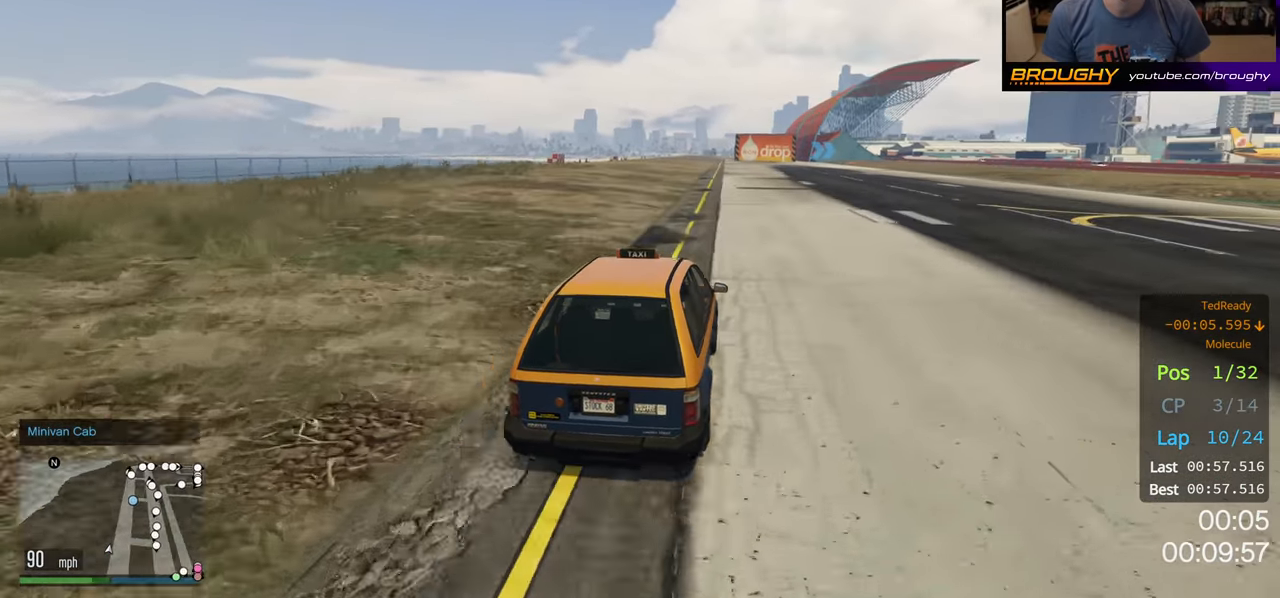
{"buttons": ["R2"], "left_stick": "center", "right_stick": "center", "events": [[333, "left_stick", "left"], [467, "left_stick", "center"]]}
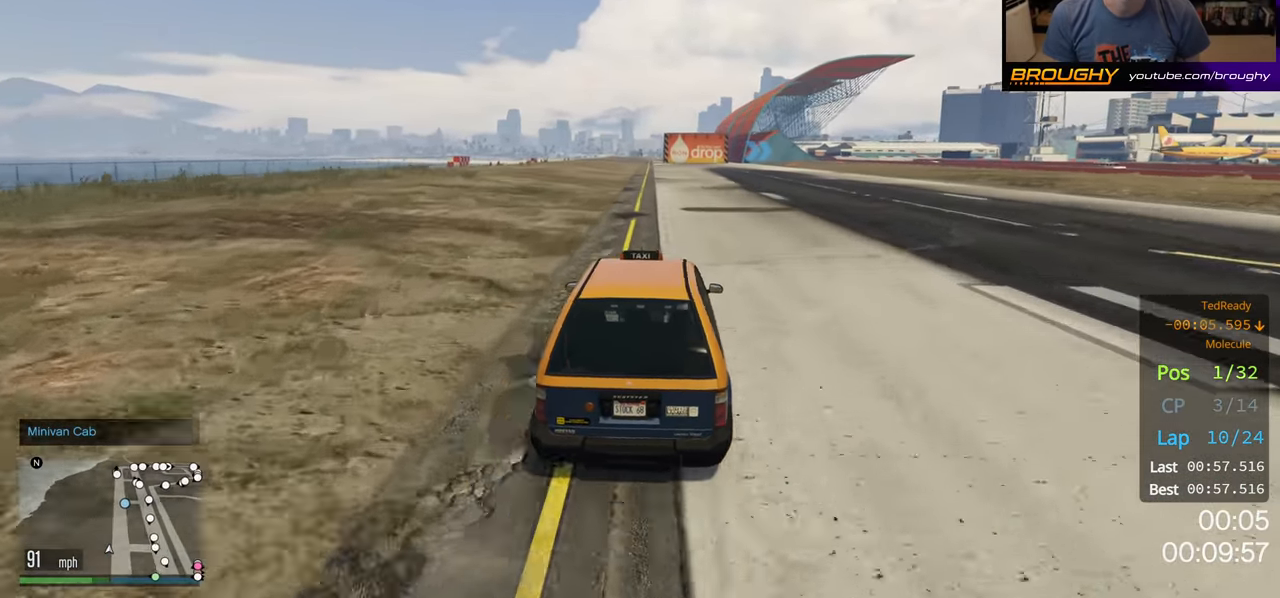
{"buttons": ["R2"], "left_stick": "center", "right_stick": "center", "events": [[183, "left_stick", "up-left"], [317, "left_stick", "center"]]}
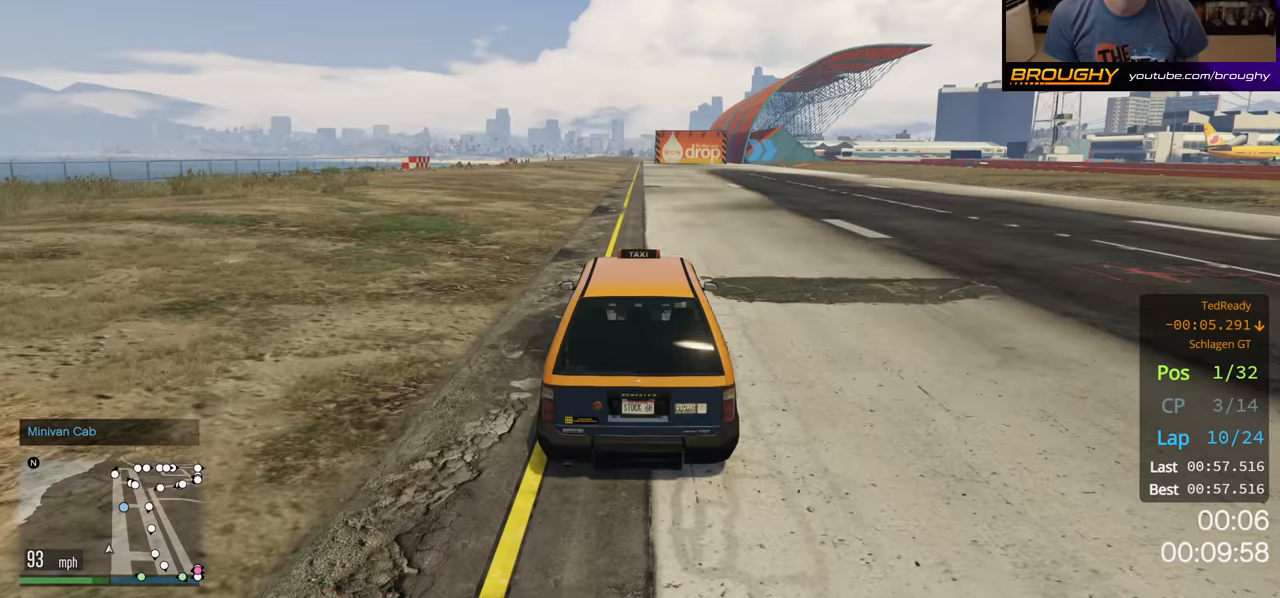
{"buttons": ["R2"], "left_stick": "center", "right_stick": "center", "events": []}
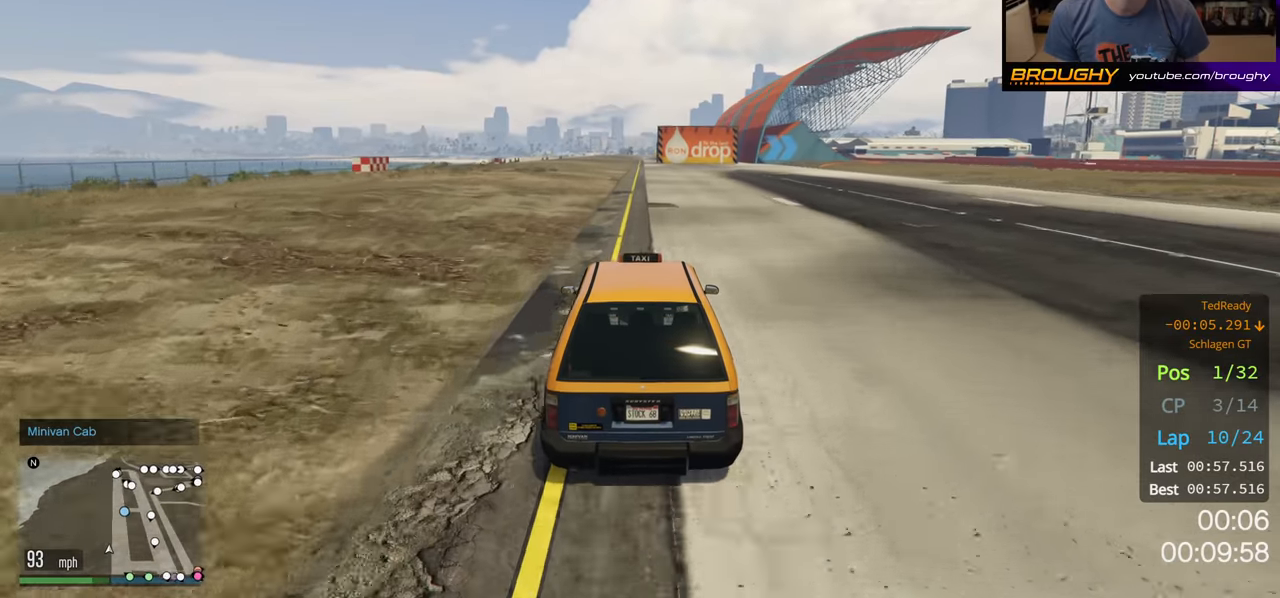
{"buttons": ["R2"], "left_stick": "center", "right_stick": "center", "events": []}
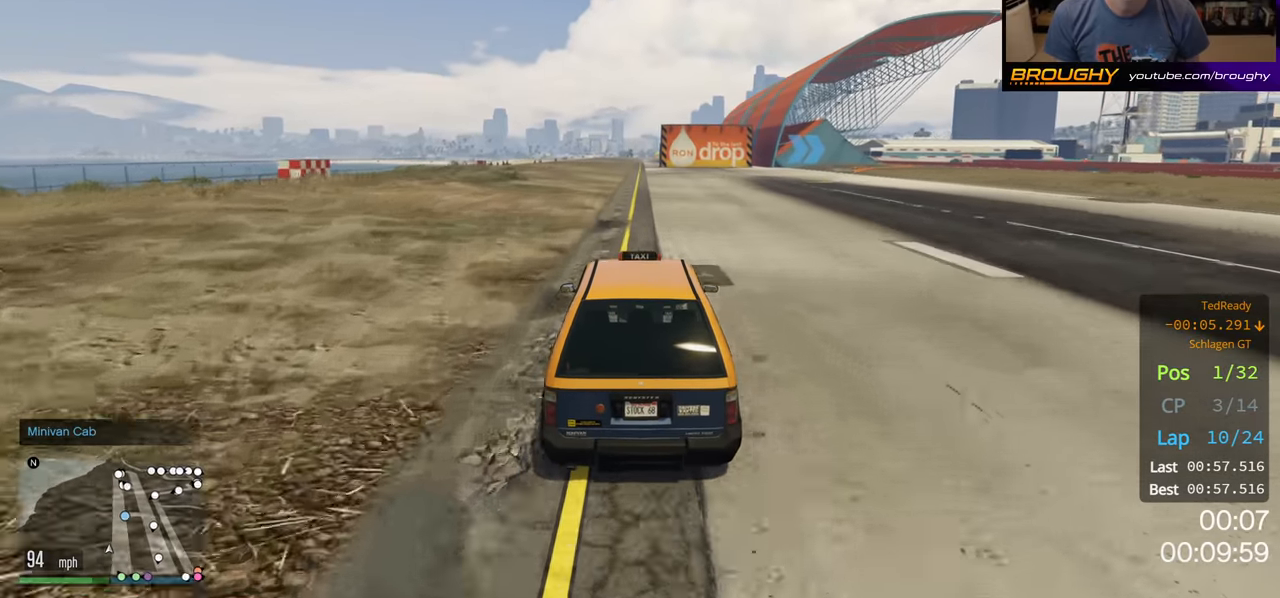
{"buttons": ["R2"], "left_stick": "right", "right_stick": "center", "events": [[383, "left_stick", "right"]]}
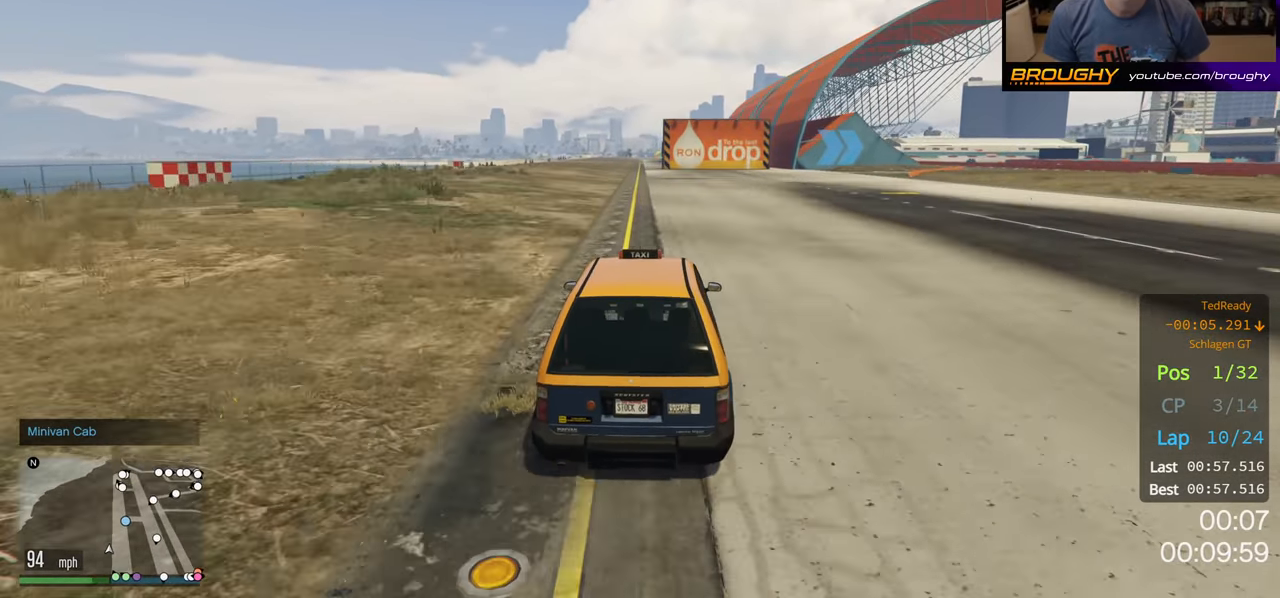
{"buttons": ["R2"], "left_stick": "right", "right_stick": "center", "events": []}
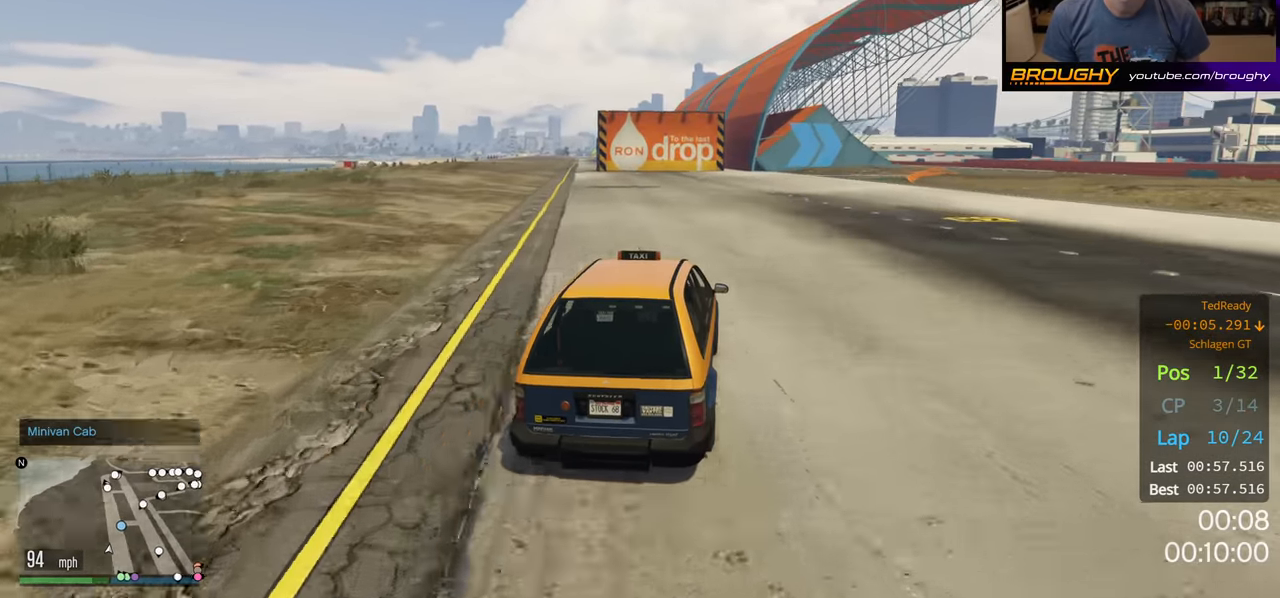
{"buttons": ["R2"], "left_stick": "center", "right_stick": "center", "events": [[117, "left_stick", "center"], [333, "left_stick", "right"], [500, "left_stick", "center"]]}